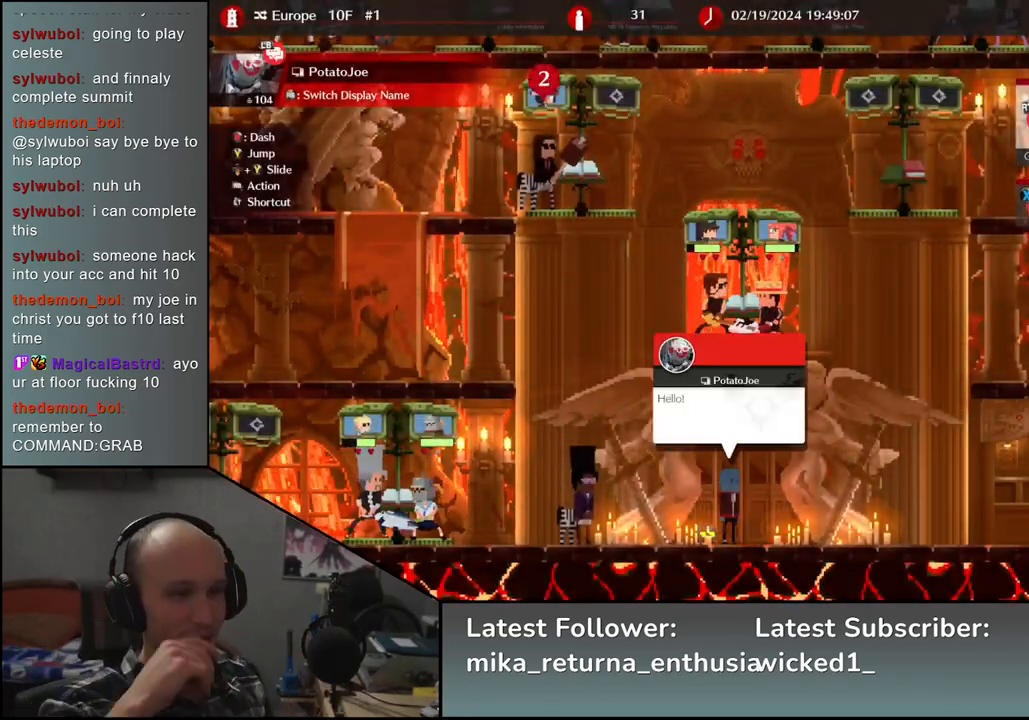
Gameplay with a controller (arcade stick); each line is a JSON object with the inputs held at the frame after it. "events" lists button and stick changes between this image and that frame as [ms after this image, input, new state], when the widget could be followed in between. Not read: L3 R3.
{"buttons": [], "left_stick": "left", "events": [[417, "left_stick", "left"]]}
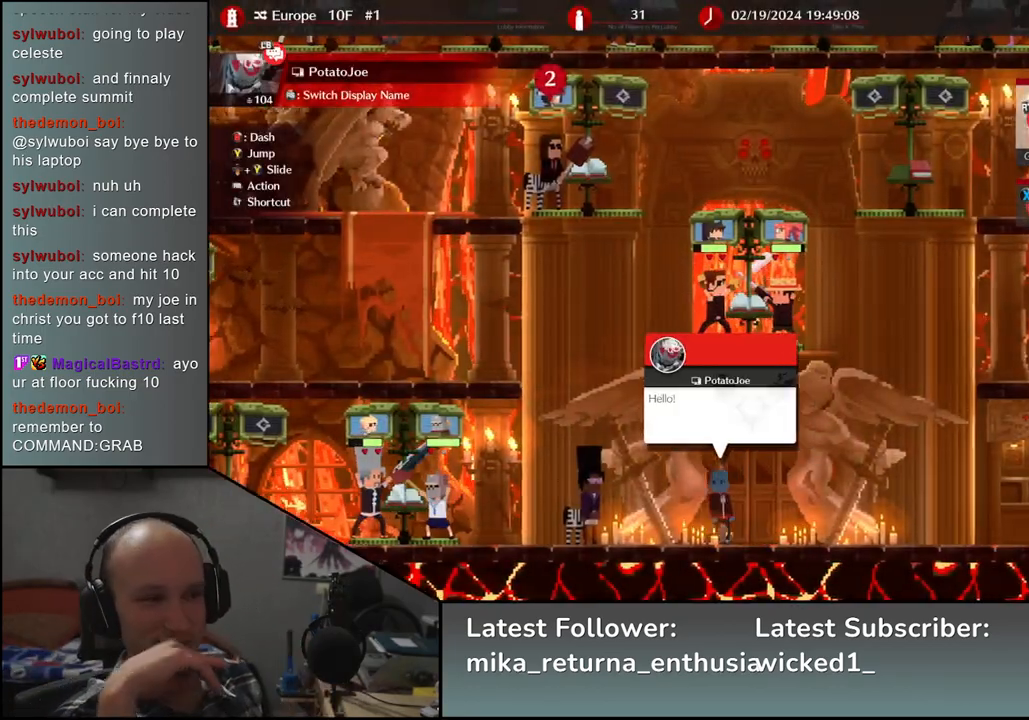
{"buttons": [], "left_stick": "left", "events": []}
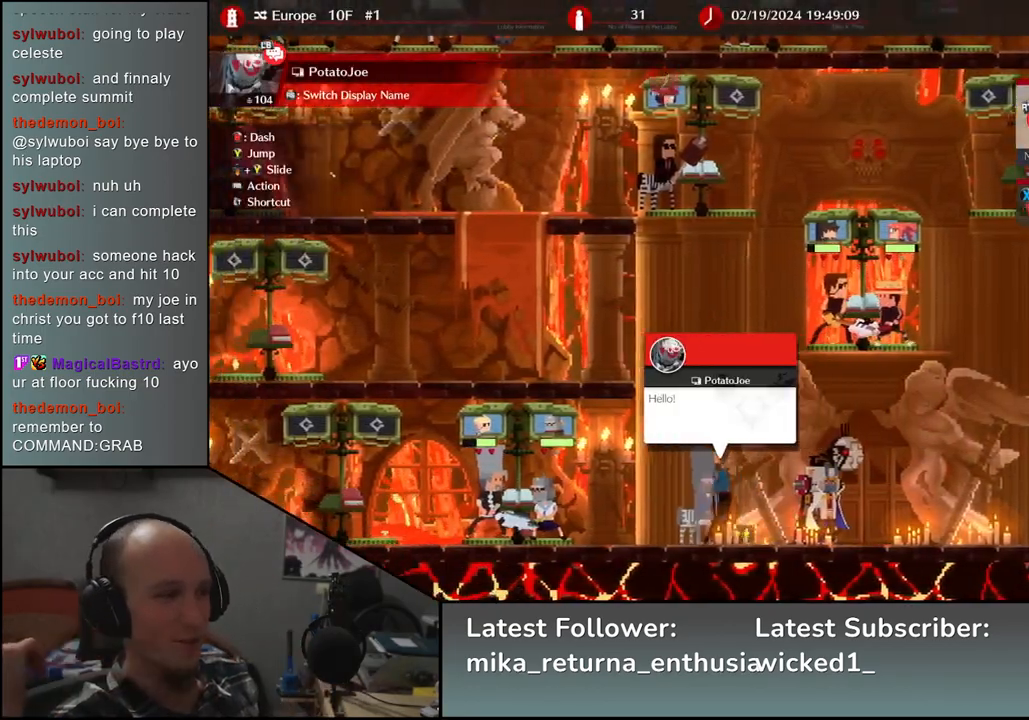
{"buttons": [], "left_stick": "left", "events": [[67, "left_stick", "up-left"], [233, "left_stick", "left"]]}
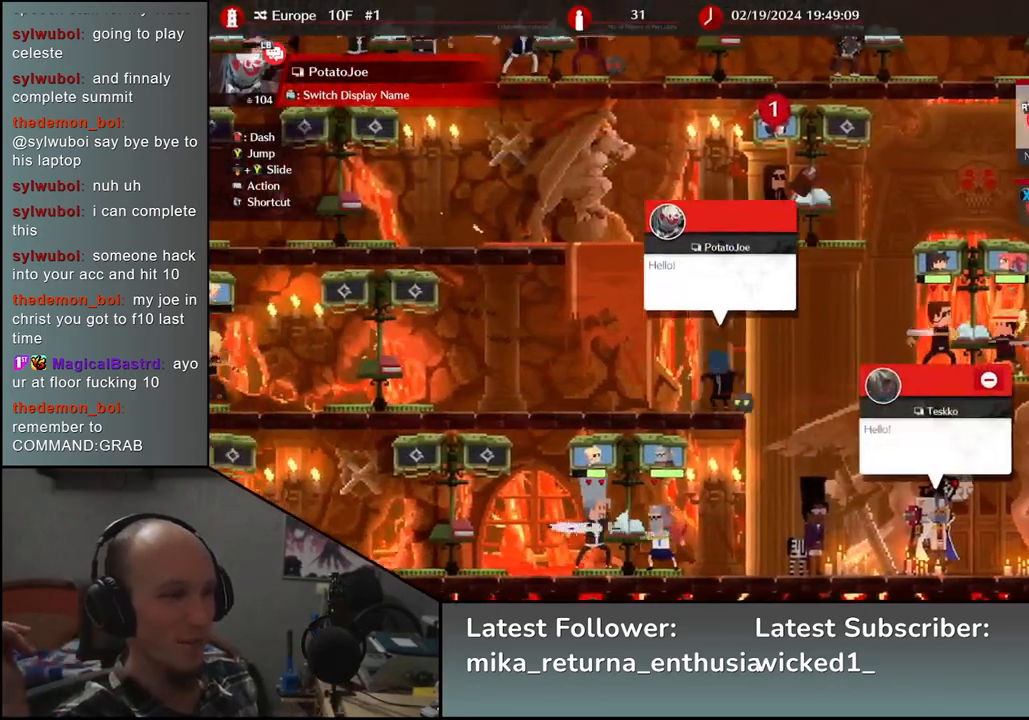
{"buttons": [], "left_stick": "left", "events": []}
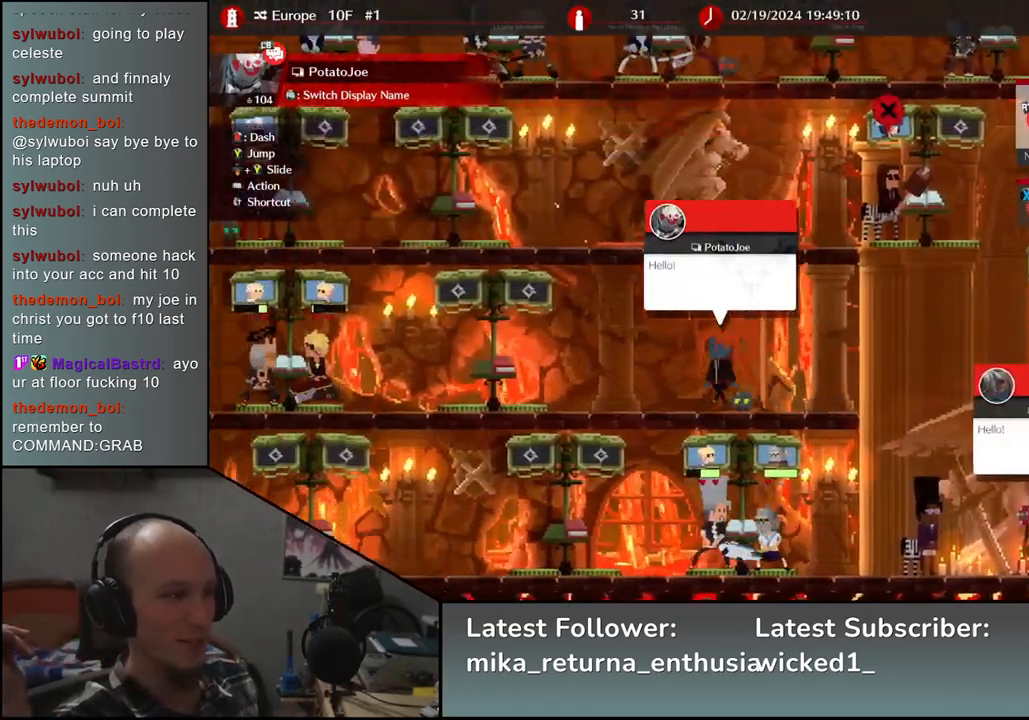
{"buttons": [], "left_stick": "center", "events": [[500, "left_stick", "center"]]}
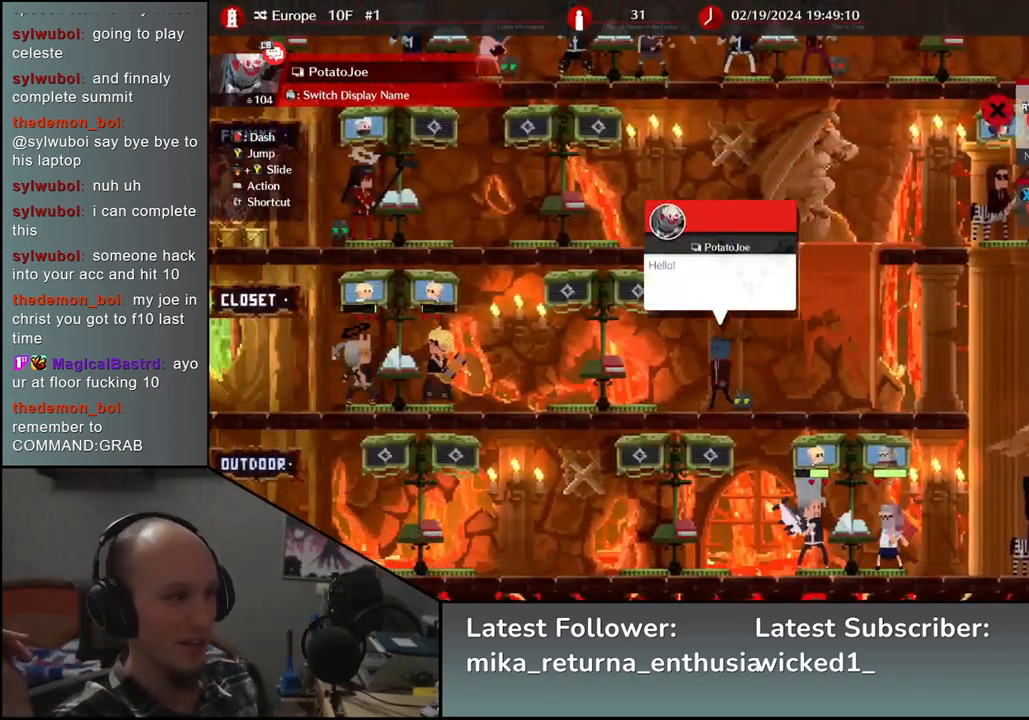
{"buttons": [], "left_stick": "center", "events": [[167, "left_stick", "down"], [233, "left_stick", "center"], [317, "left_stick", "down"], [383, "left_stick", "center"]]}
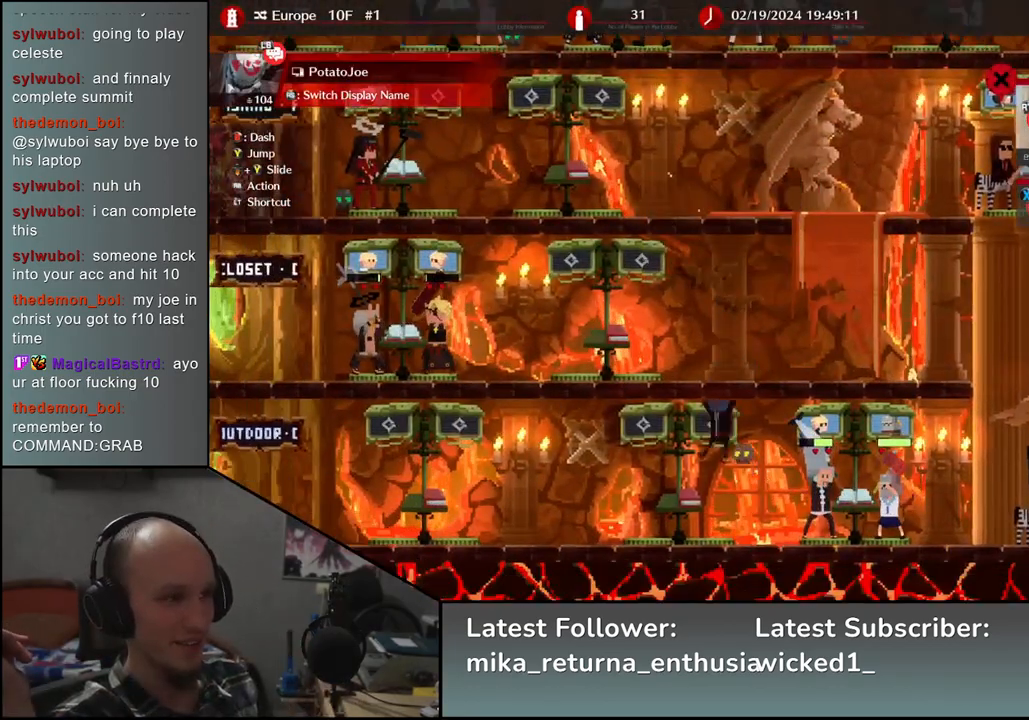
{"buttons": [], "left_stick": "left", "events": [[100, "left_stick", "left"]]}
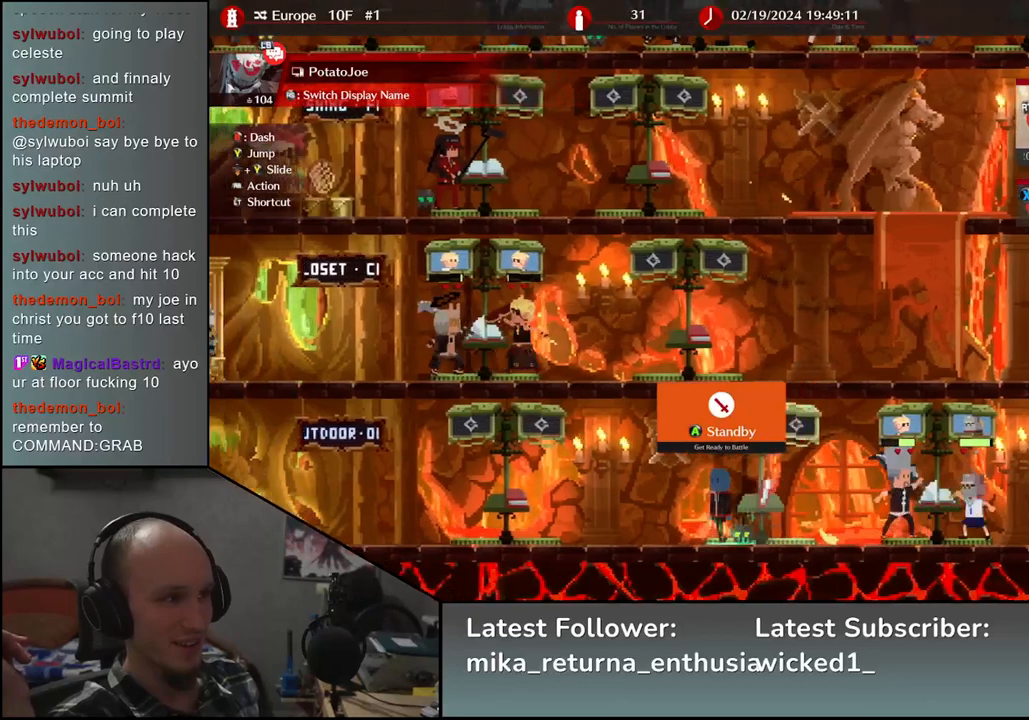
{"buttons": [], "left_stick": "left", "events": []}
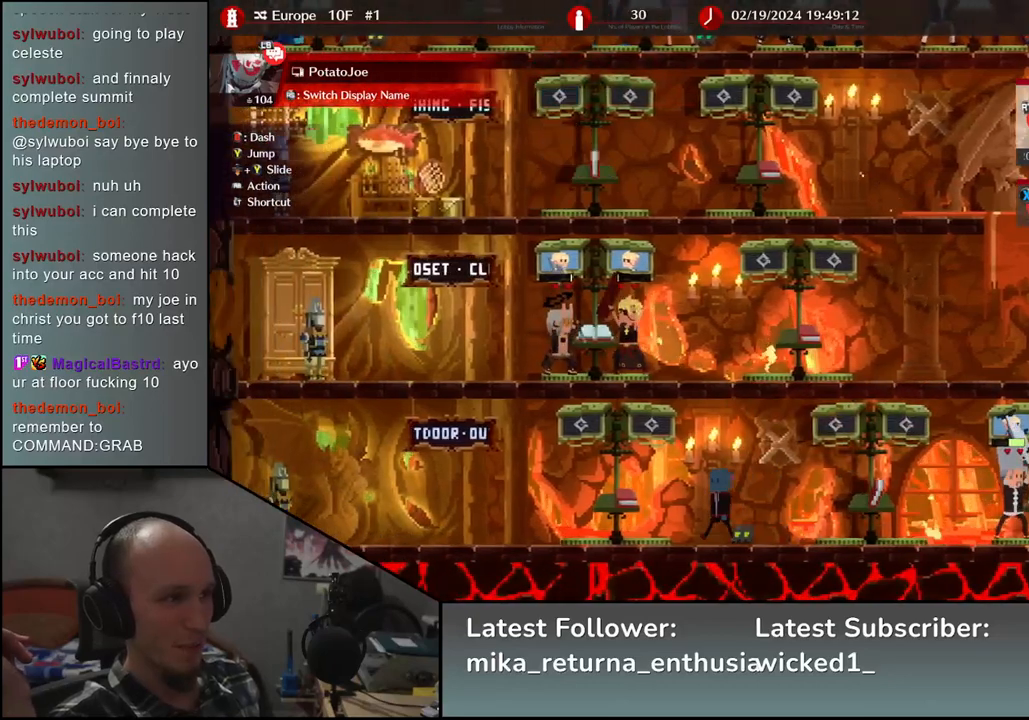
{"buttons": [], "left_stick": "center", "events": [[33, "left_stick", "center"]]}
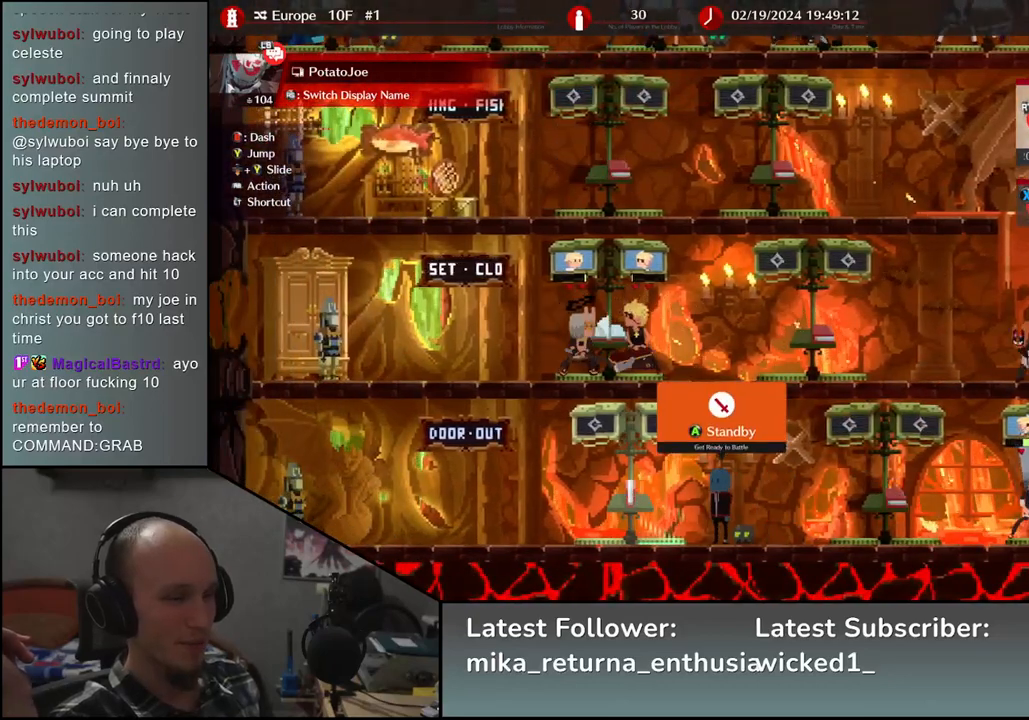
{"buttons": [], "left_stick": "left", "events": [[467, "left_stick", "left"]]}
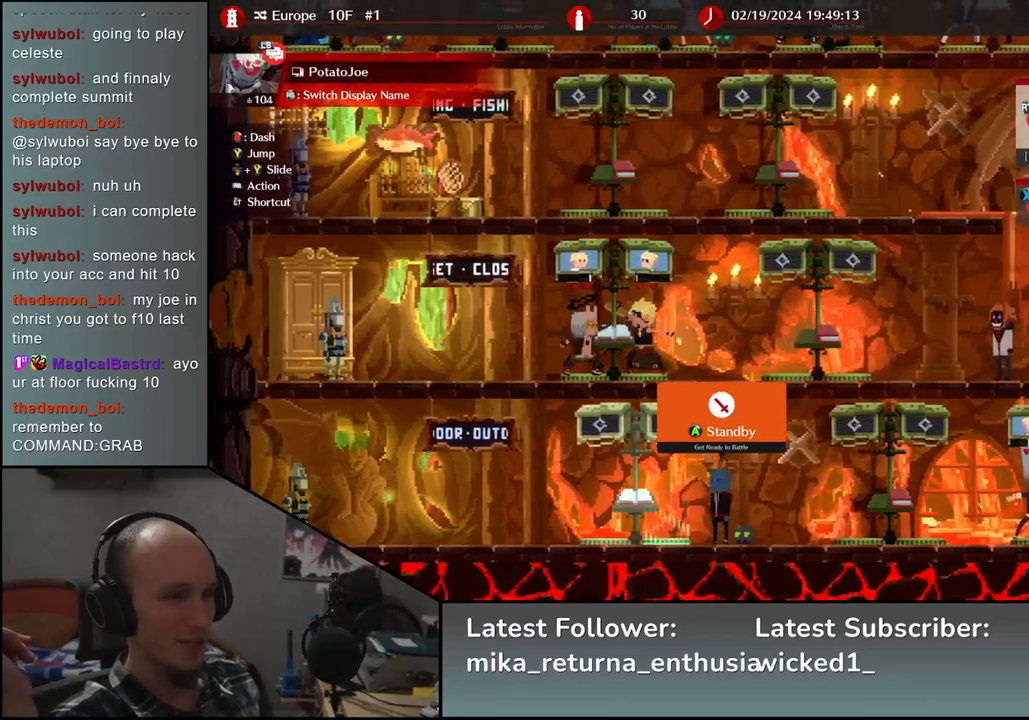
{"buttons": [], "left_stick": "center", "events": [[100, "left_stick", "center"]]}